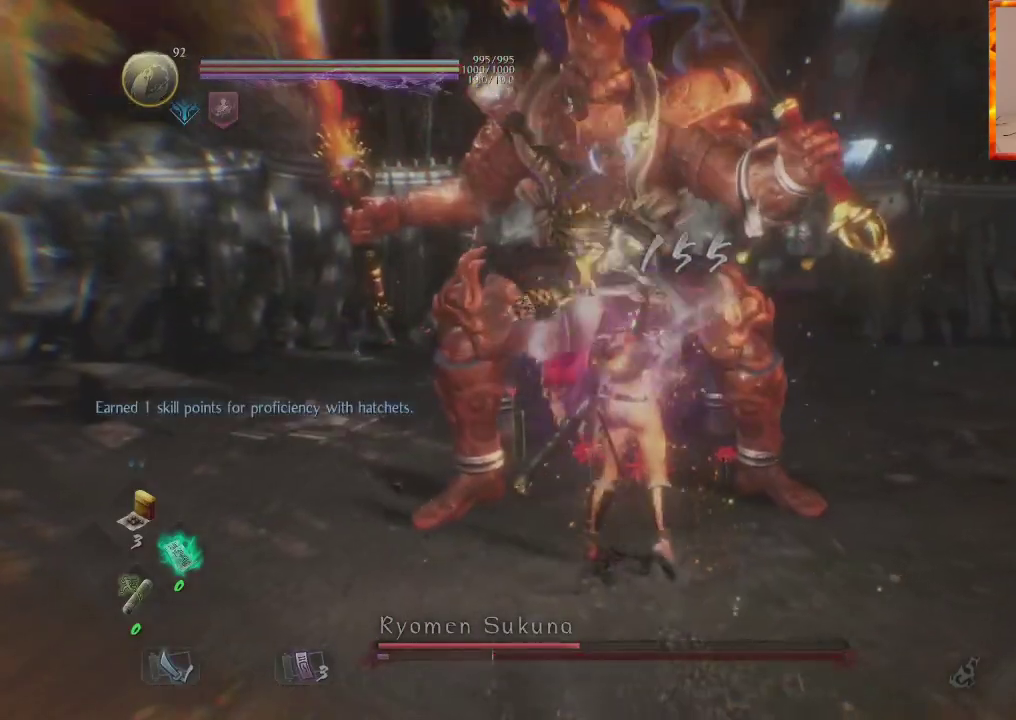
Gameplay with a controller (PlayStation layout); each line is a JSON object with the inputs held at the frame after it (dt_ms = milliseconds from this image to that frame). "events" lists button and stick changes between this image and that frame as [ms after this image, input, new state], when the widget could be followed in between.
{"dt_ms": 500, "buttons": ["SQUARE", "DPAD_UP"], "left_stick": "up", "right_stick": "center", "events": [[33, "SQUARE", "down"], [167, "SQUARE", "up"], [183, "DPAD_UP", "down"], [233, "SQUARE", "down"], [367, "SQUARE", "up"], [417, "SQUARE", "down"]]}
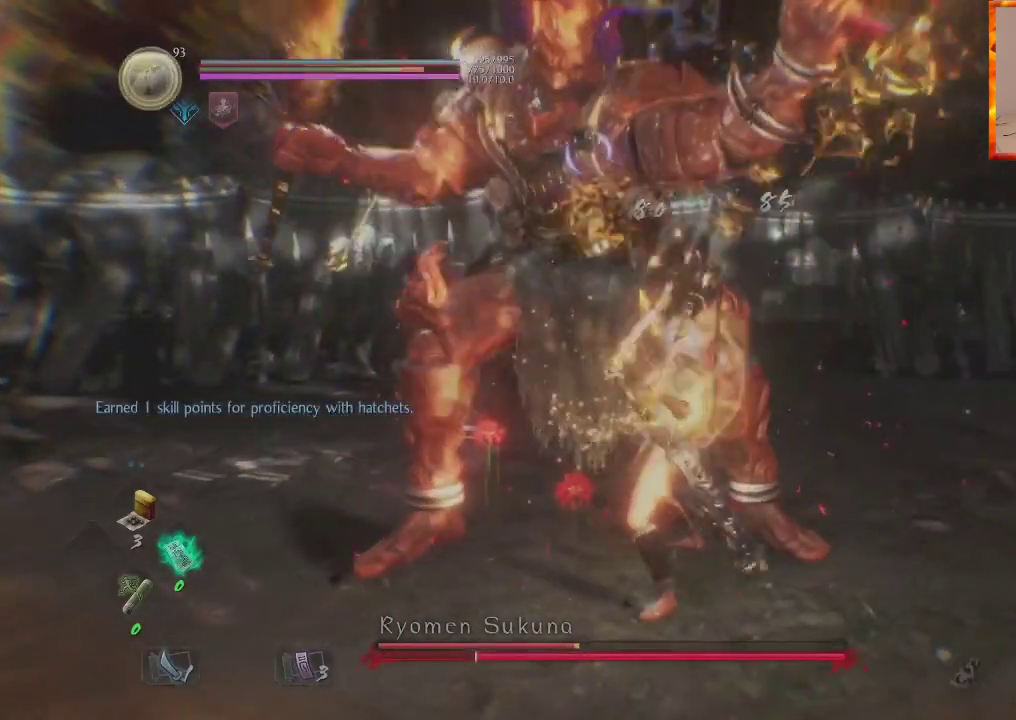
{"dt_ms": 500, "buttons": ["SQUARE", "DPAD_UP"], "left_stick": "up", "right_stick": "center", "events": [[50, "SQUARE", "up"], [117, "SQUARE", "down"], [233, "SQUARE", "up"], [300, "SQUARE", "down"], [383, "SQUARE", "up"], [467, "SQUARE", "down"]]}
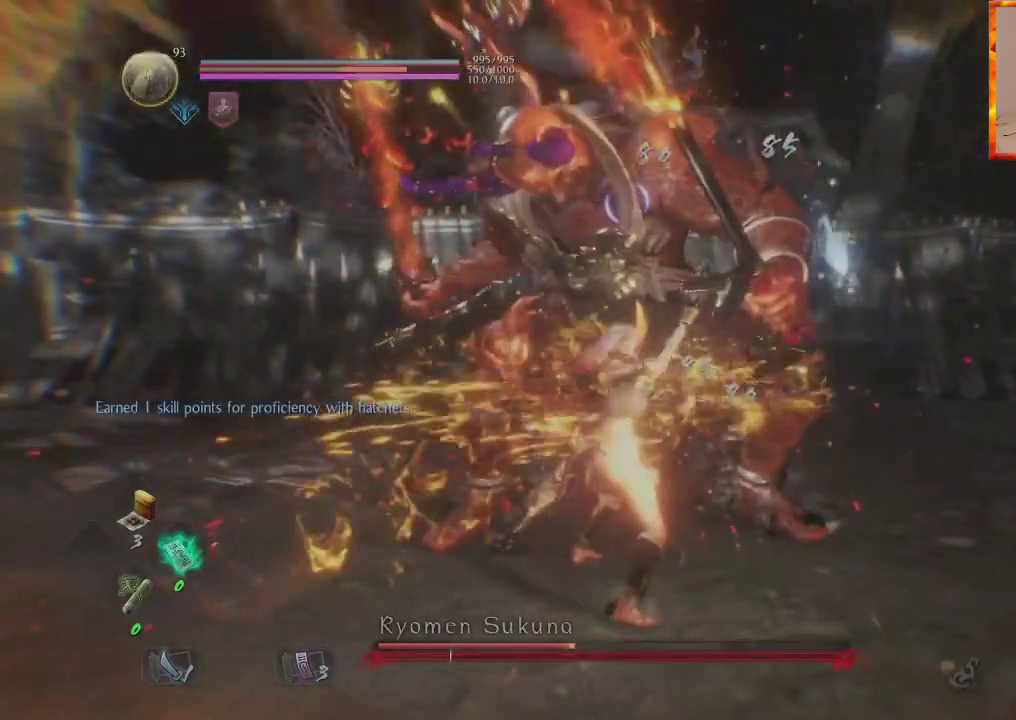
{"dt_ms": 500, "buttons": [], "left_stick": "up", "right_stick": "center", "events": [[50, "SQUARE", "up"], [100, "SQUARE", "down"], [233, "DPAD_UP", "up"], [250, "SQUARE", "up"]]}
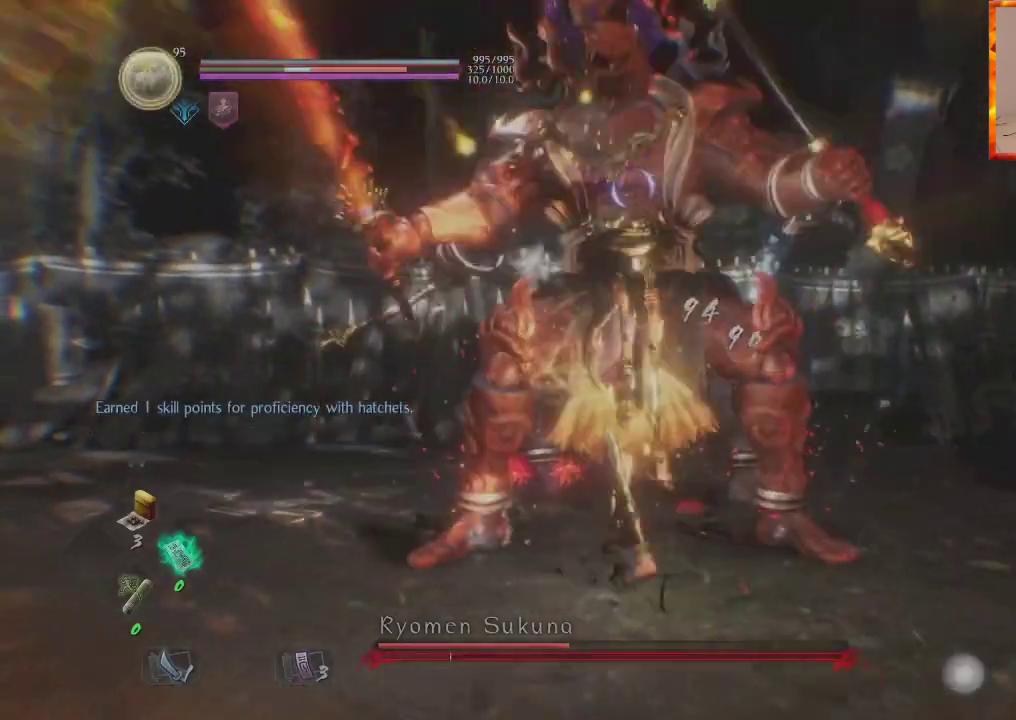
{"dt_ms": 500, "buttons": ["CROSS", "R1"], "left_stick": "up", "right_stick": "center"}
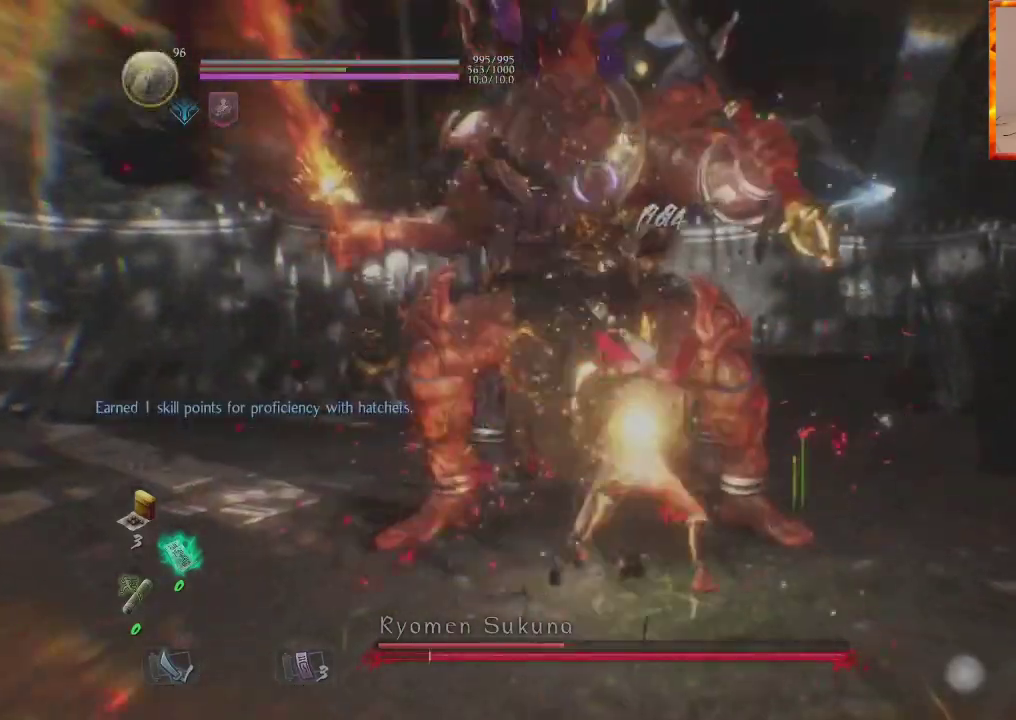
{"dt_ms": 500, "buttons": ["TRIANGLE"], "left_stick": "up", "right_stick": "center", "events": [[33, "CROSS", "up"], [33, "R1", "up"], [67, "DPAD_UP", "down"], [150, "SQUARE", "down"], [283, "SQUARE", "up"], [333, "DPAD_UP", "up"], [400, "TRIANGLE", "down"]]}
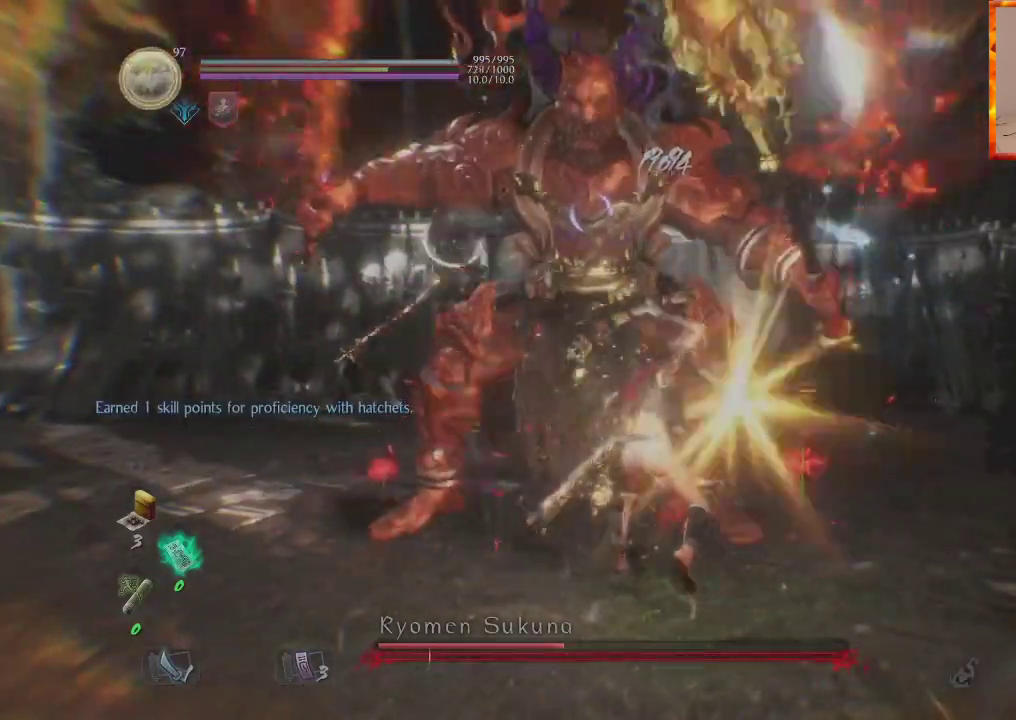
{"dt_ms": 500, "buttons": ["TRIANGLE"], "left_stick": "up", "right_stick": "center", "events": [[17, "TRIANGLE", "up"], [67, "TRIANGLE", "down"], [200, "TRIANGLE", "up"], [267, "TRIANGLE", "down"]]}
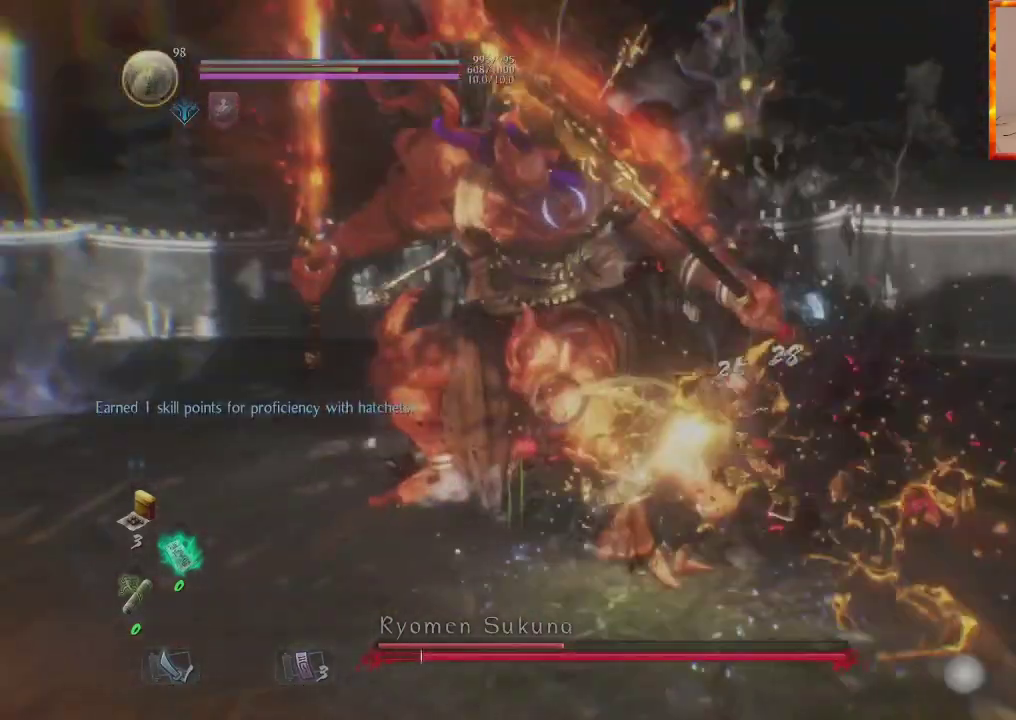
{"dt_ms": 500, "buttons": ["TRIANGLE"], "left_stick": "up", "right_stick": "center", "events": [[67, "TRIANGLE", "up"], [133, "TRIANGLE", "down"], [417, "TRIANGLE", "up"], [467, "TRIANGLE", "down"]]}
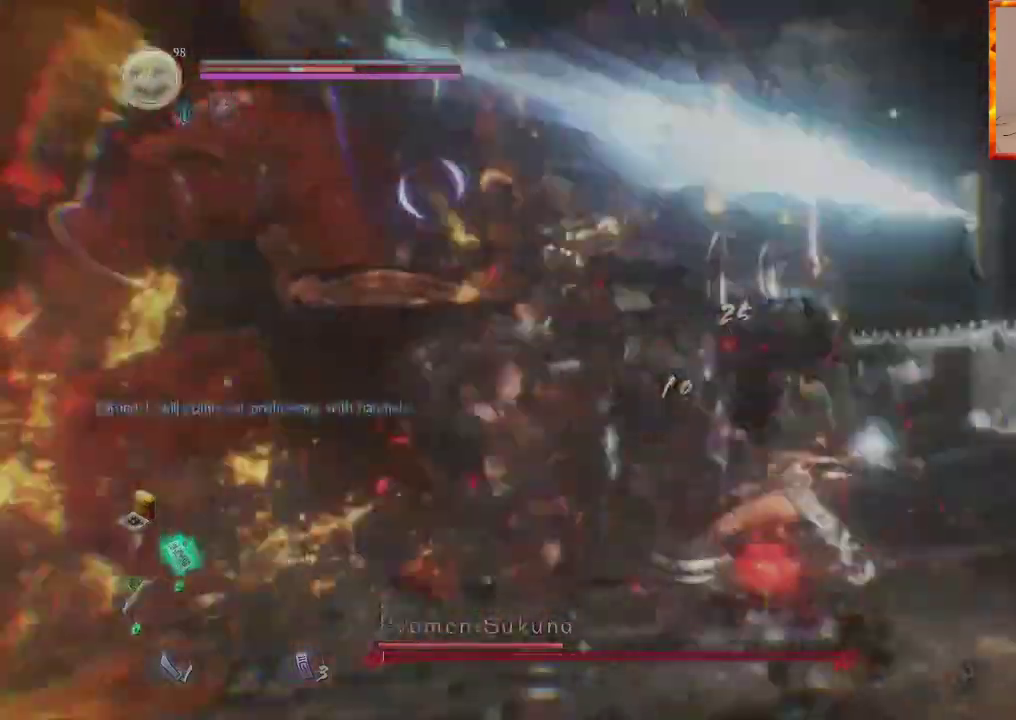
{"dt_ms": 500, "buttons": ["TRIANGLE"], "left_stick": "up", "right_stick": "center", "events": [[233, "TRIANGLE", "up"], [283, "TRIANGLE", "down"]]}
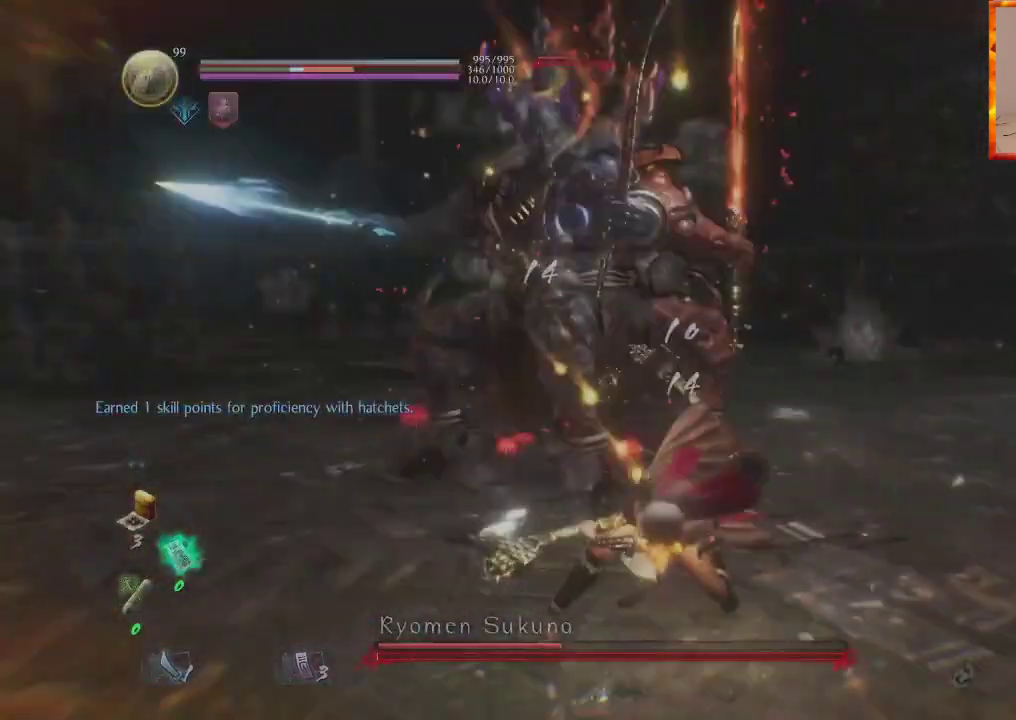
{"dt_ms": 500, "buttons": ["SQUARE"], "left_stick": "up", "right_stick": "center"}
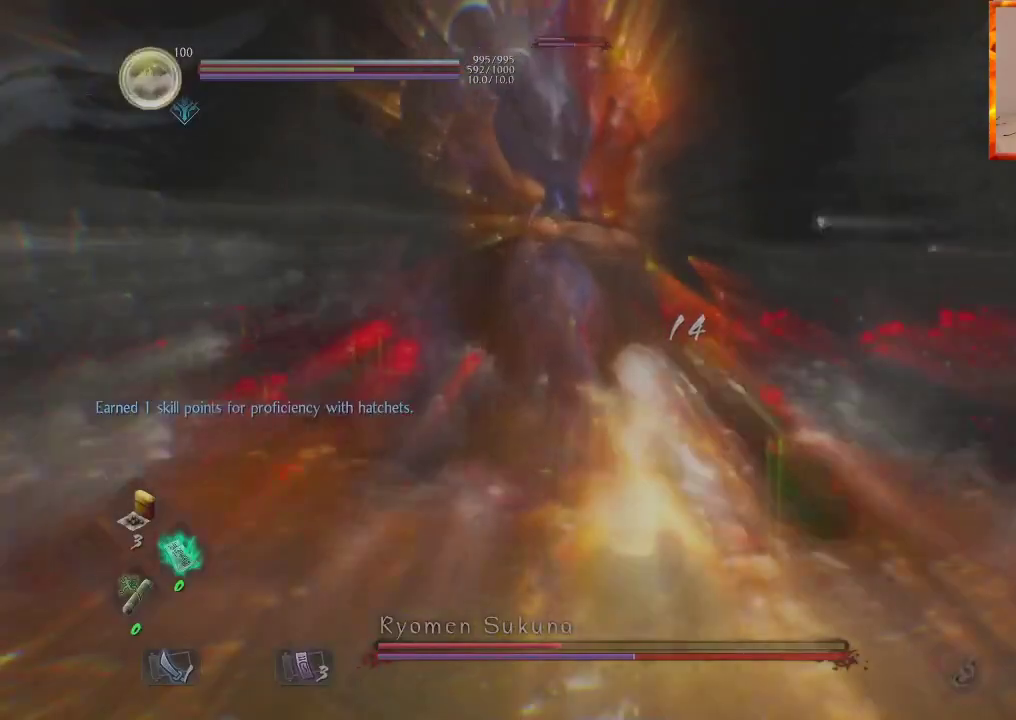
{"dt_ms": 500, "buttons": [], "left_stick": "up", "right_stick": "center", "events": [[117, "SQUARE", "up"], [217, "SQUARE", "down"], [300, "SQUARE", "up"], [400, "SQUARE", "down"], [500, "SQUARE", "up"]]}
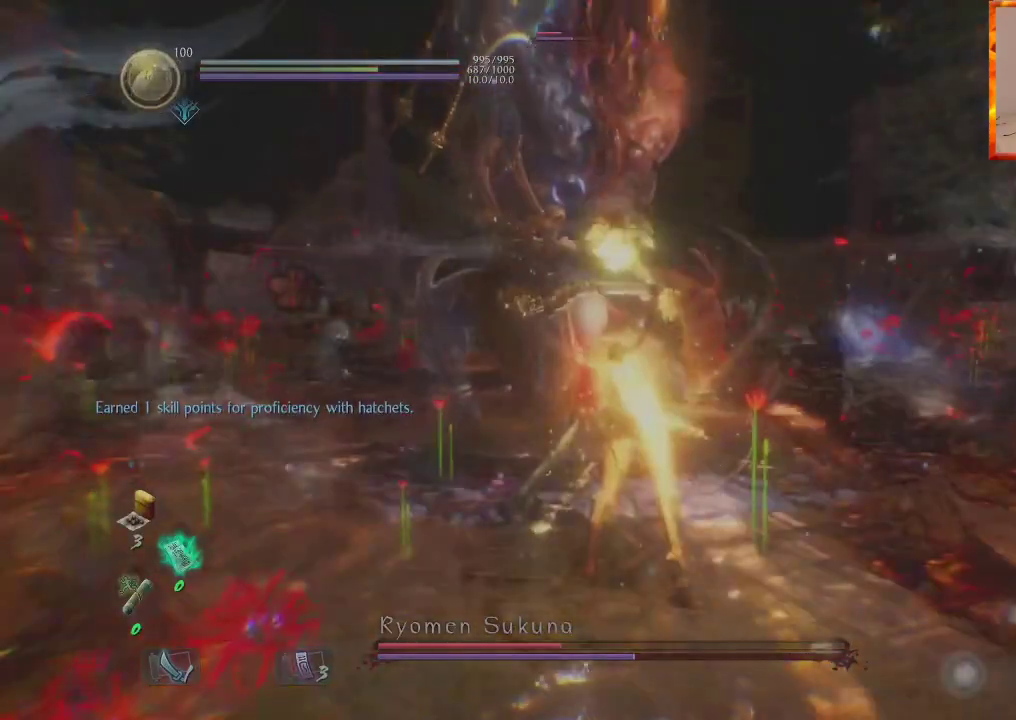
{"dt_ms": 500, "buttons": ["SQUARE"], "left_stick": "center", "right_stick": "center", "events": [[67, "SQUARE", "down"], [200, "SQUARE", "up"], [267, "SQUARE", "down"], [400, "SQUARE", "up"], [400, "left_stick", "center"], [467, "SQUARE", "down"]]}
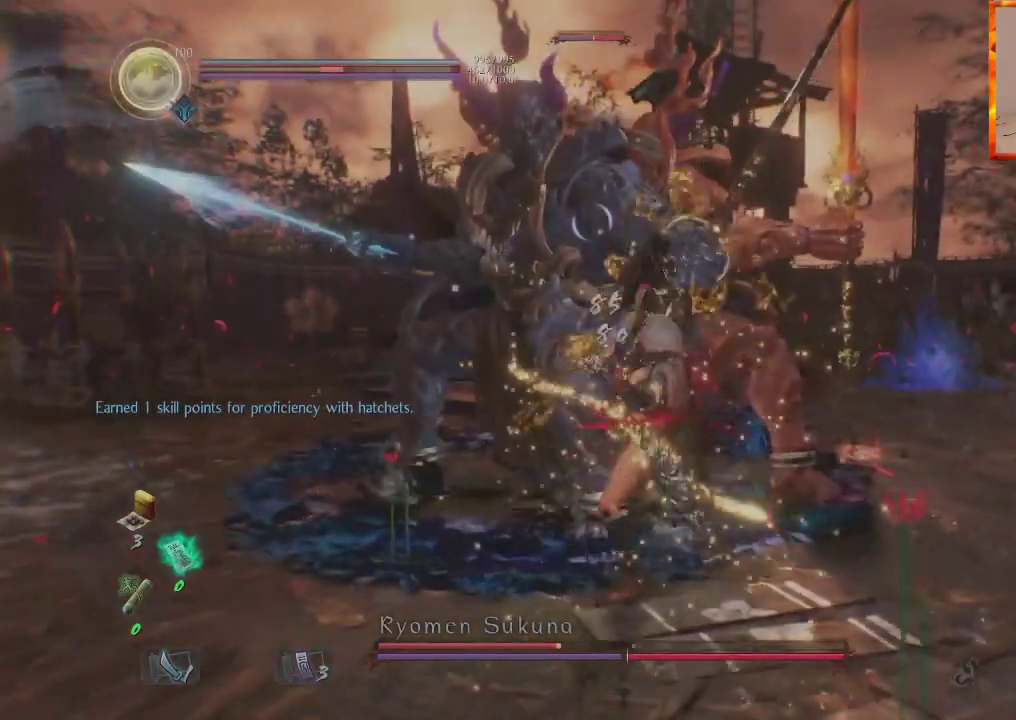
{"dt_ms": 500, "buttons": ["SQUARE"], "left_stick": "center", "right_stick": "center", "events": [[17, "SQUARE", "up"], [100, "SQUARE", "down"], [200, "SQUARE", "up"], [283, "SQUARE", "down"], [383, "SQUARE", "up"], [450, "SQUARE", "down"]]}
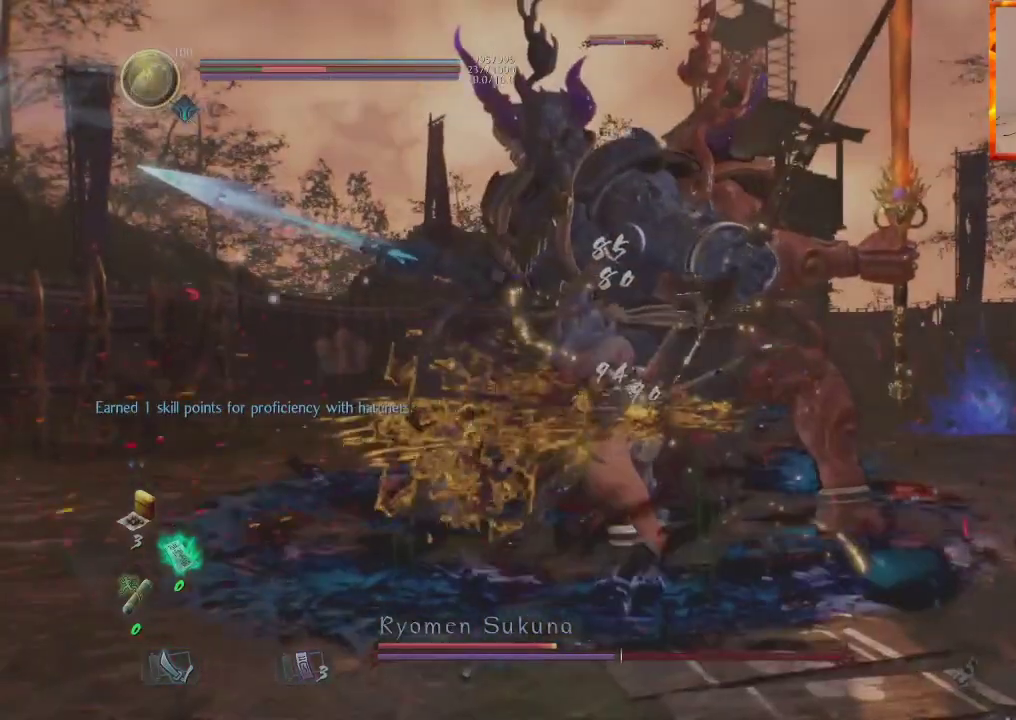
{"dt_ms": 500, "buttons": [], "left_stick": "center", "right_stick": "center", "events": [[67, "SQUARE", "up"]]}
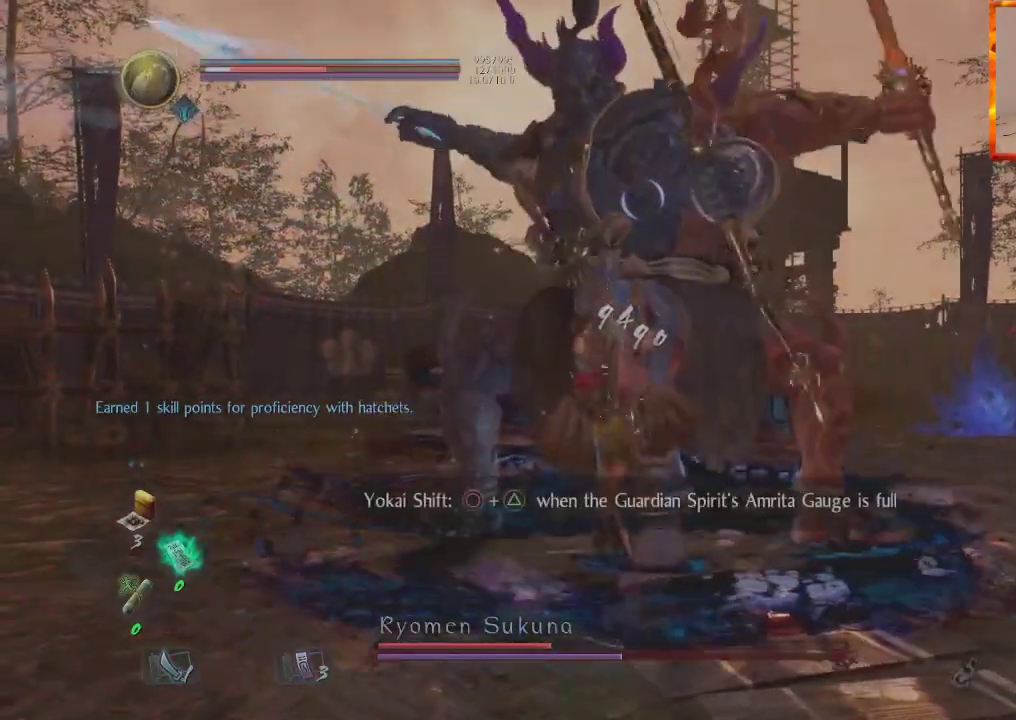
{"dt_ms": 500, "buttons": [], "left_stick": "down", "right_stick": "center", "events": [[283, "left_stick", "down"]]}
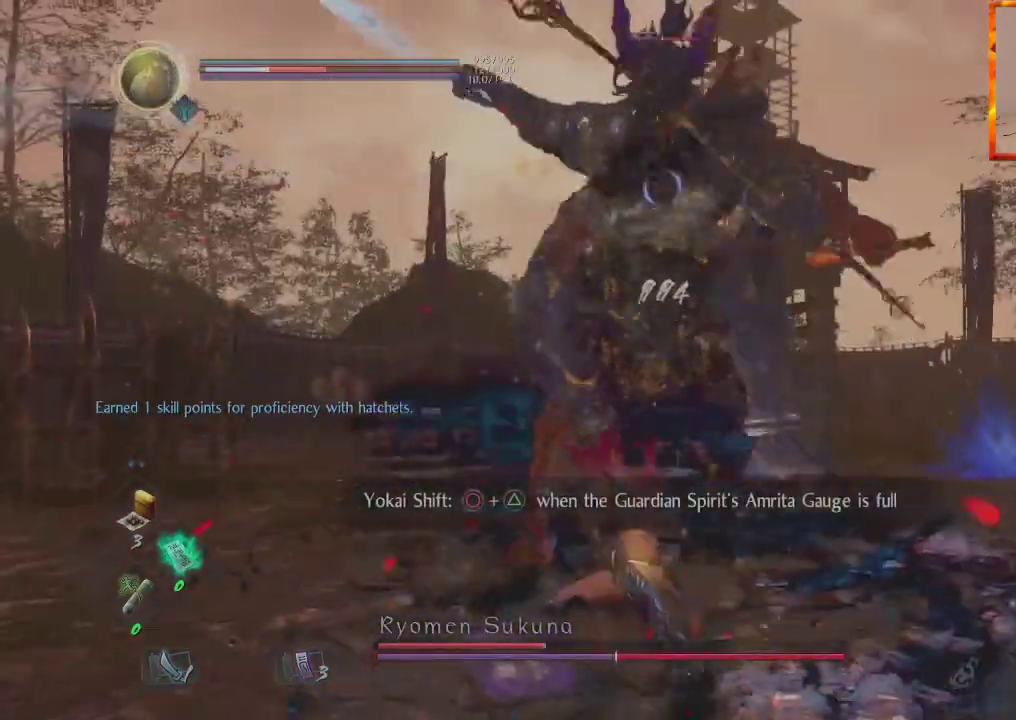
{"dt_ms": 500, "buttons": ["CROSS", "R1"], "left_stick": "down", "right_stick": "center"}
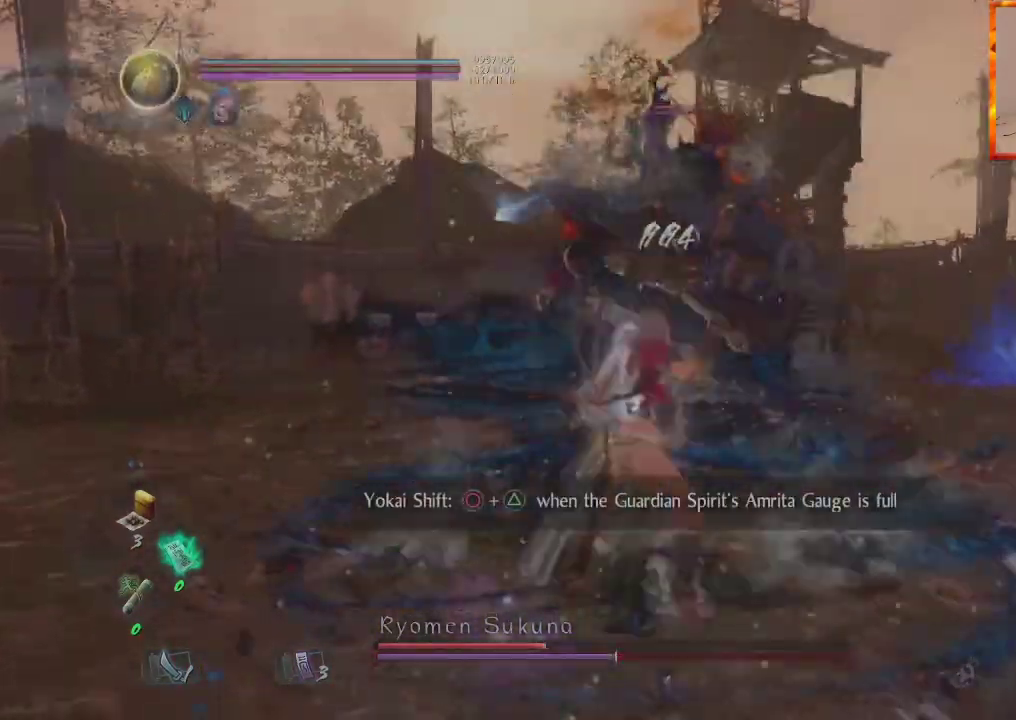
{"dt_ms": 1000, "buttons": ["CROSS"], "left_stick": "right", "right_stick": "center"}
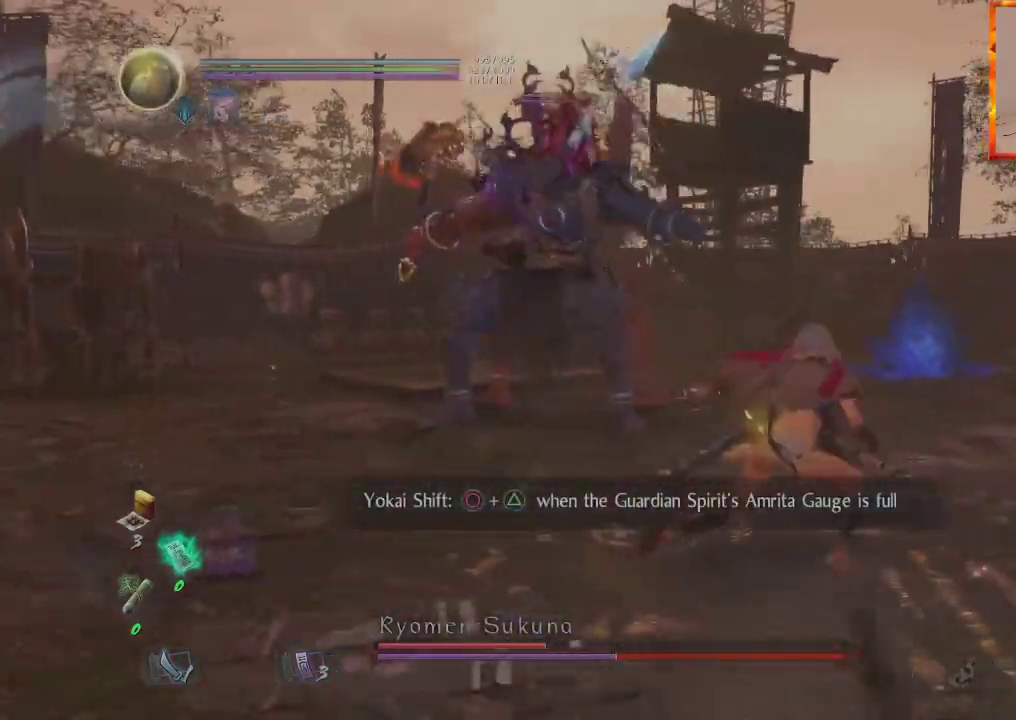
{"dt_ms": 1000, "buttons": ["CROSS"], "left_stick": "right", "right_stick": "center"}
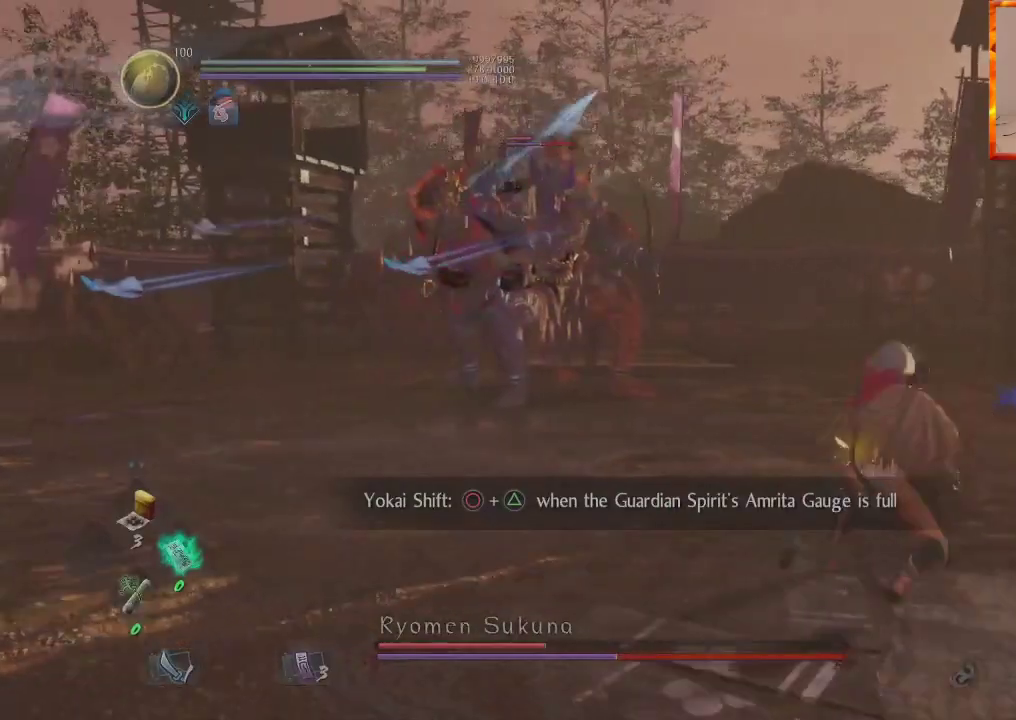
{"dt_ms": 500, "buttons": [], "left_stick": "up-right", "right_stick": "center", "events": [[267, "left_stick", "up-right"], [400, "CROSS", "up"]]}
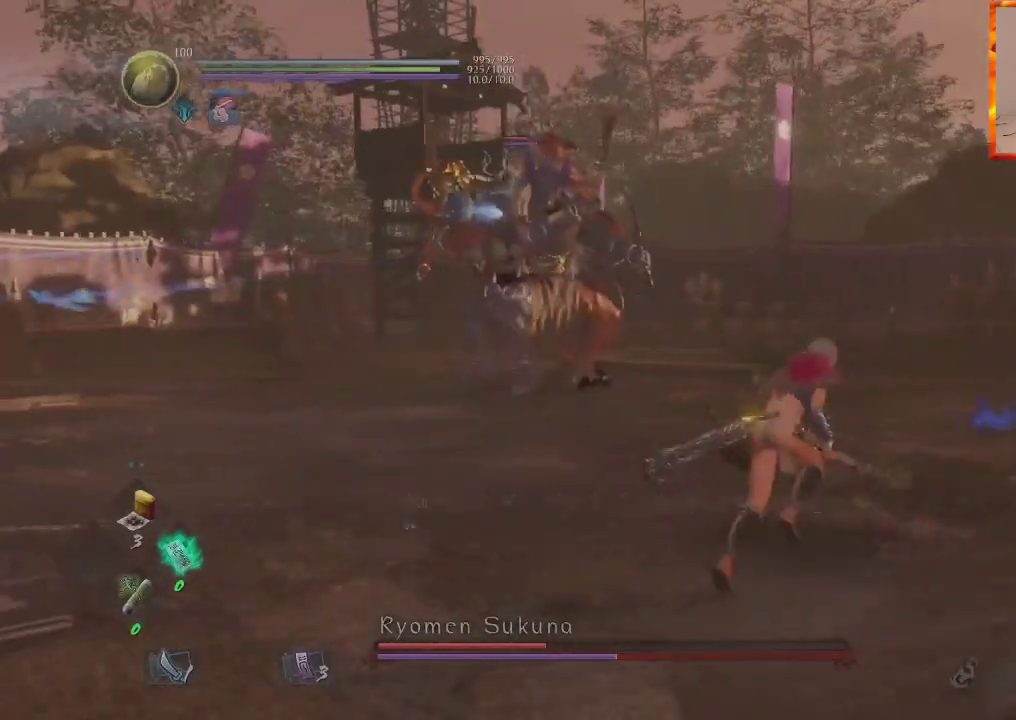
{"dt_ms": 500, "buttons": [], "left_stick": "up-right", "right_stick": "center", "events": []}
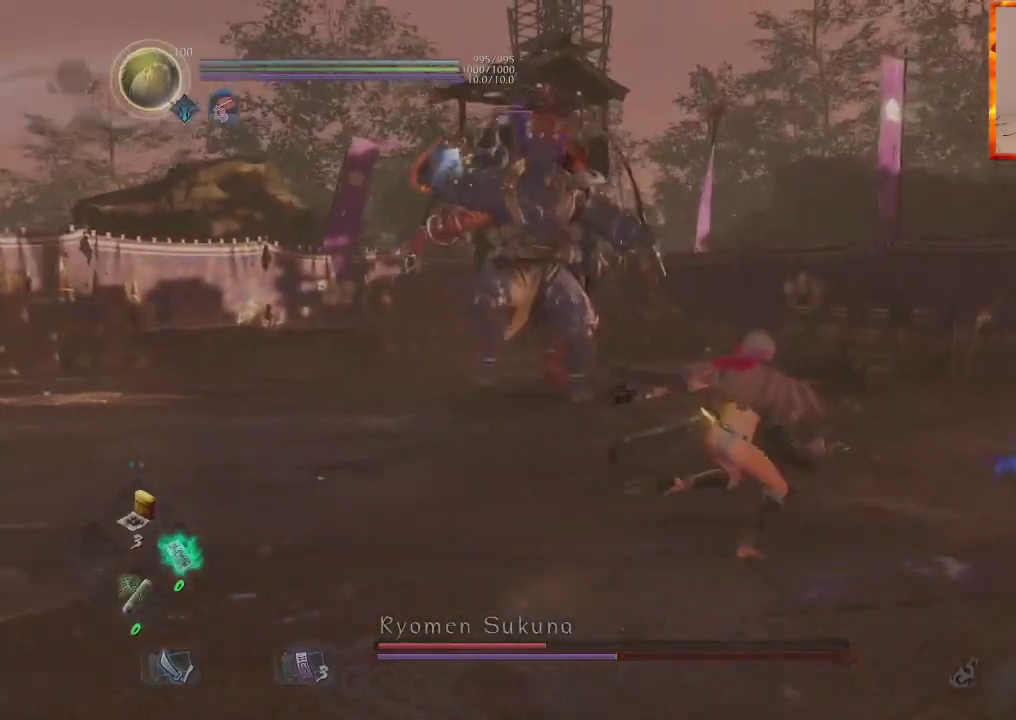
{"dt_ms": 500, "buttons": [], "left_stick": "up", "right_stick": "center", "events": [[467, "left_stick", "up"]]}
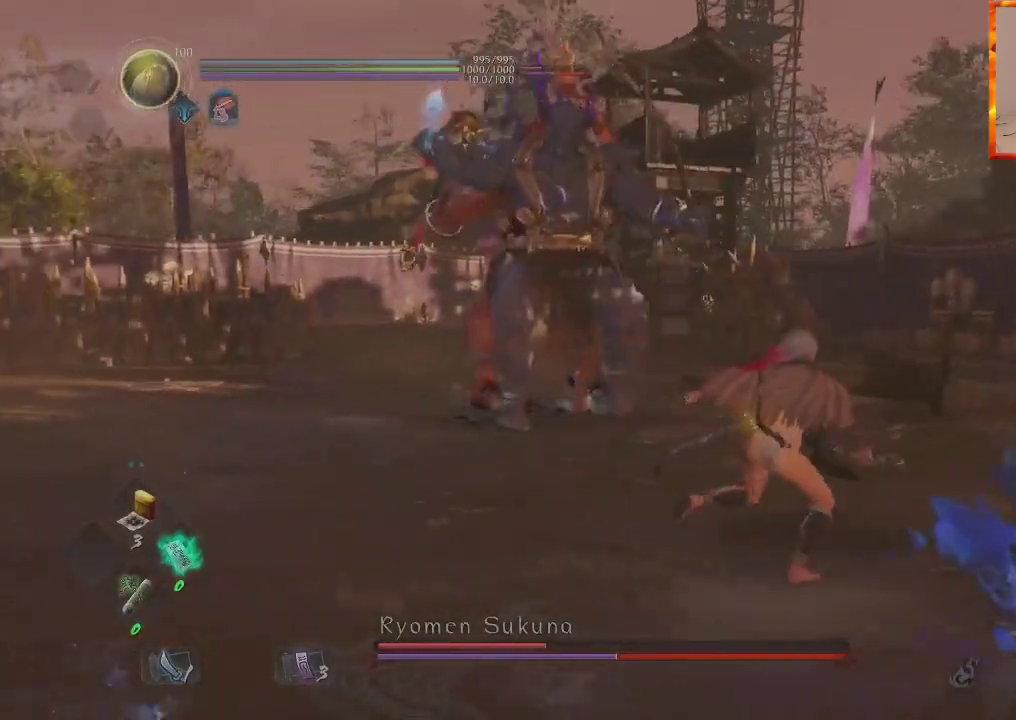
{"dt_ms": 500, "buttons": ["CROSS", "L1"], "left_stick": "left", "right_stick": "center", "events": [[217, "left_stick", "left"], [400, "L1", "down"], [483, "CROSS", "down"]]}
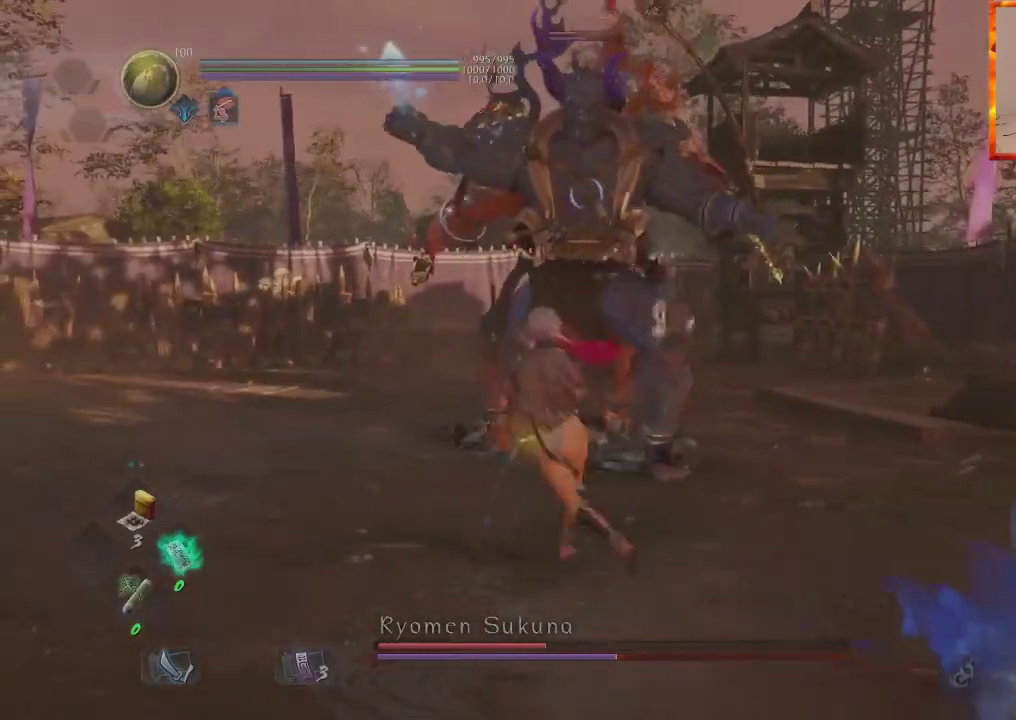
{"dt_ms": 500, "buttons": ["CROSS", "L1"], "left_stick": "up-left", "right_stick": "center", "events": [[100, "CROSS", "up"], [367, "left_stick", "up-left"], [450, "CROSS", "down"]]}
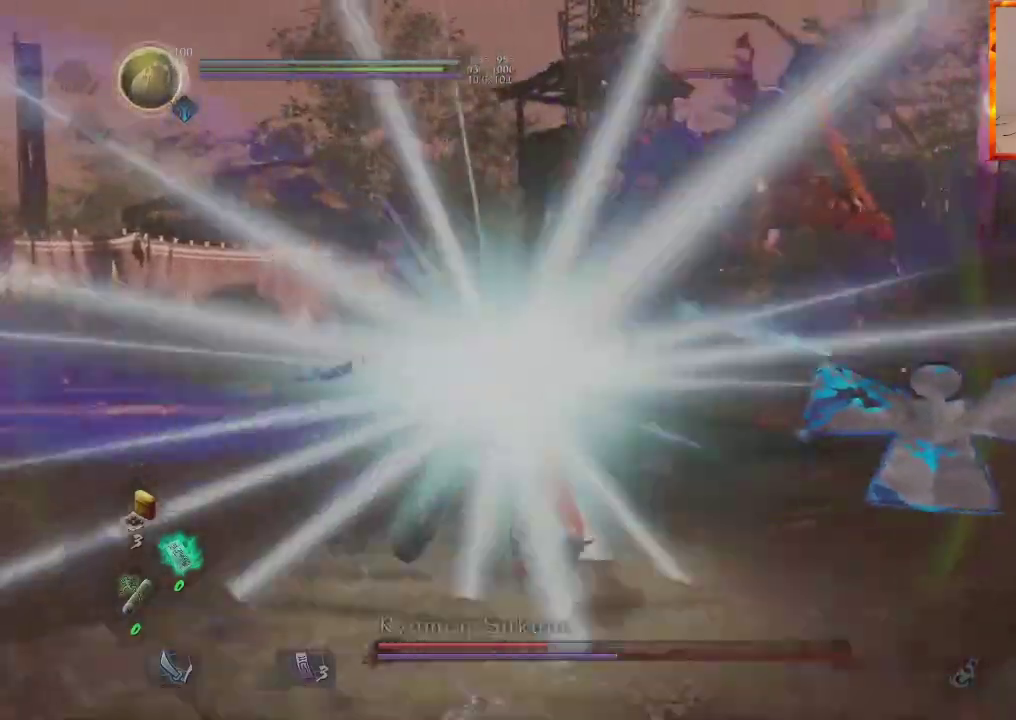
{"dt_ms": 500, "buttons": ["CROSS", "L1"], "left_stick": "left", "right_stick": "center", "events": [[83, "CROSS", "up"], [83, "left_stick", "left"], [133, "CROSS", "down"], [367, "CROSS", "up"], [417, "CROSS", "down"]]}
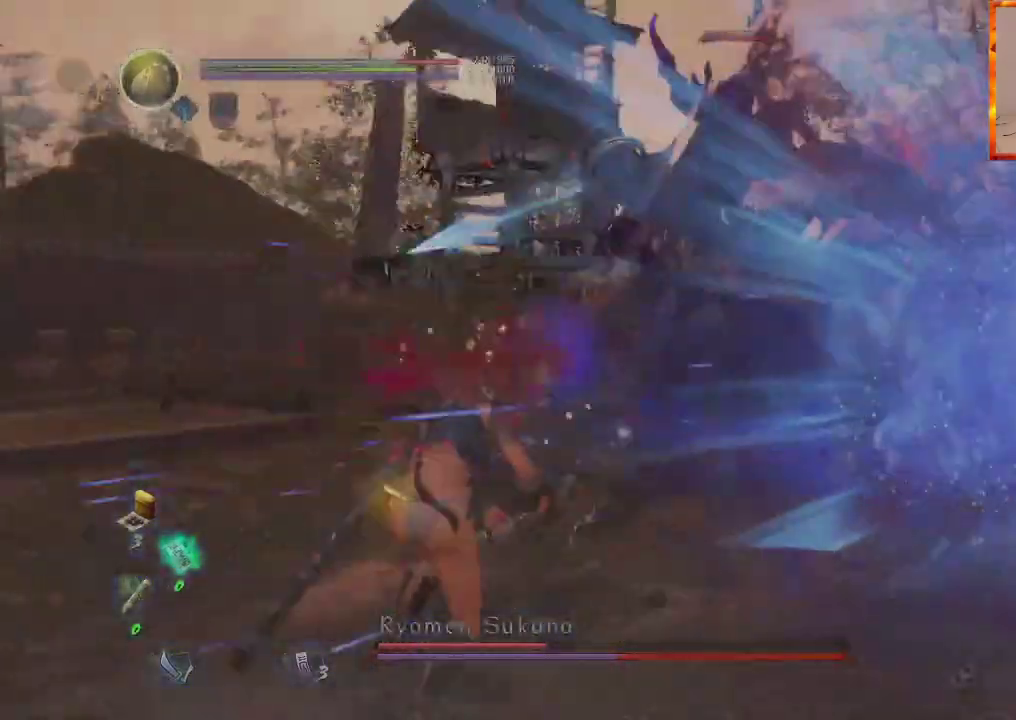
{"dt_ms": 500, "buttons": ["CROSS", "L1"], "left_stick": "down-left", "right_stick": "center"}
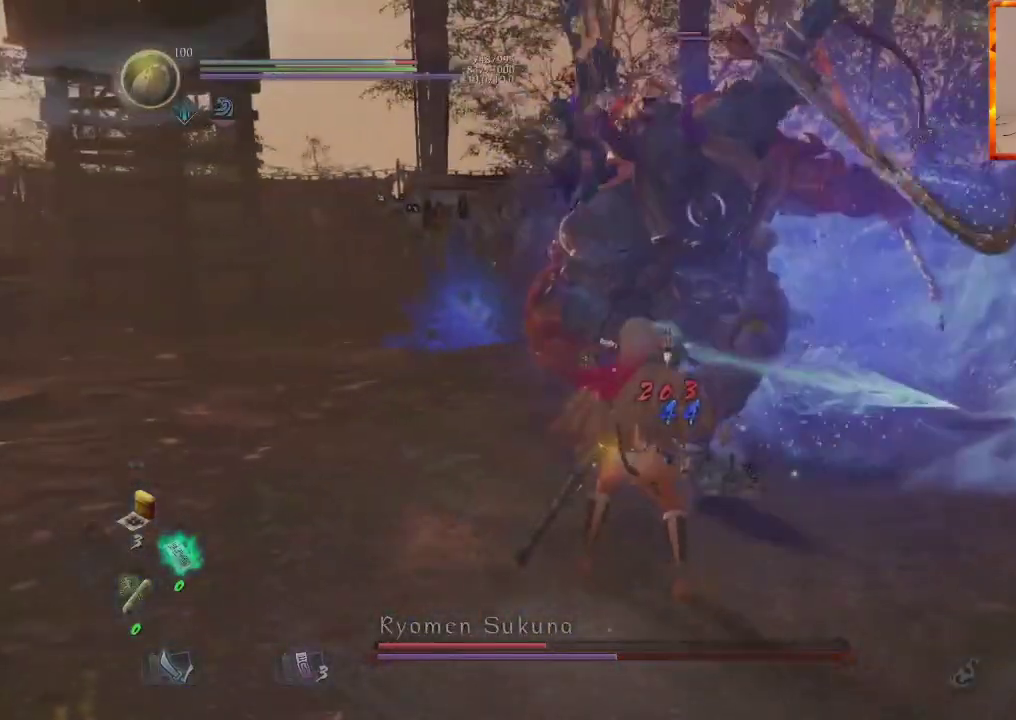
{"dt_ms": 500, "buttons": [], "left_stick": "down", "right_stick": "center", "events": [[67, "left_stick", "down"], [417, "CROSS", "up"], [433, "L1", "up"]]}
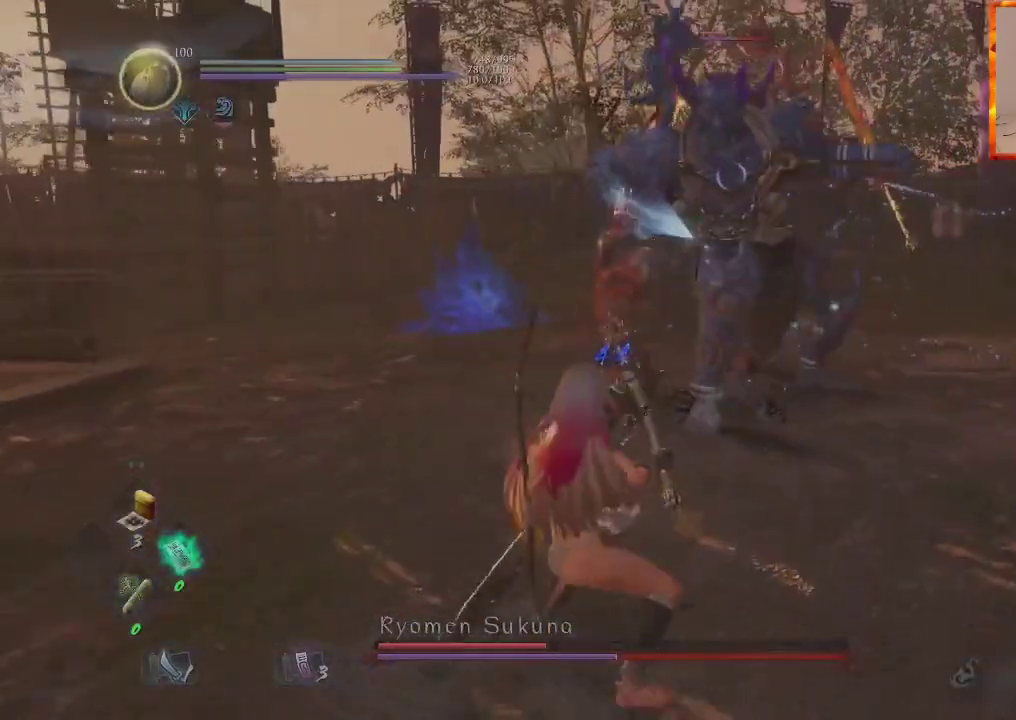
{"dt_ms": 500, "buttons": [], "left_stick": "up", "right_stick": "center"}
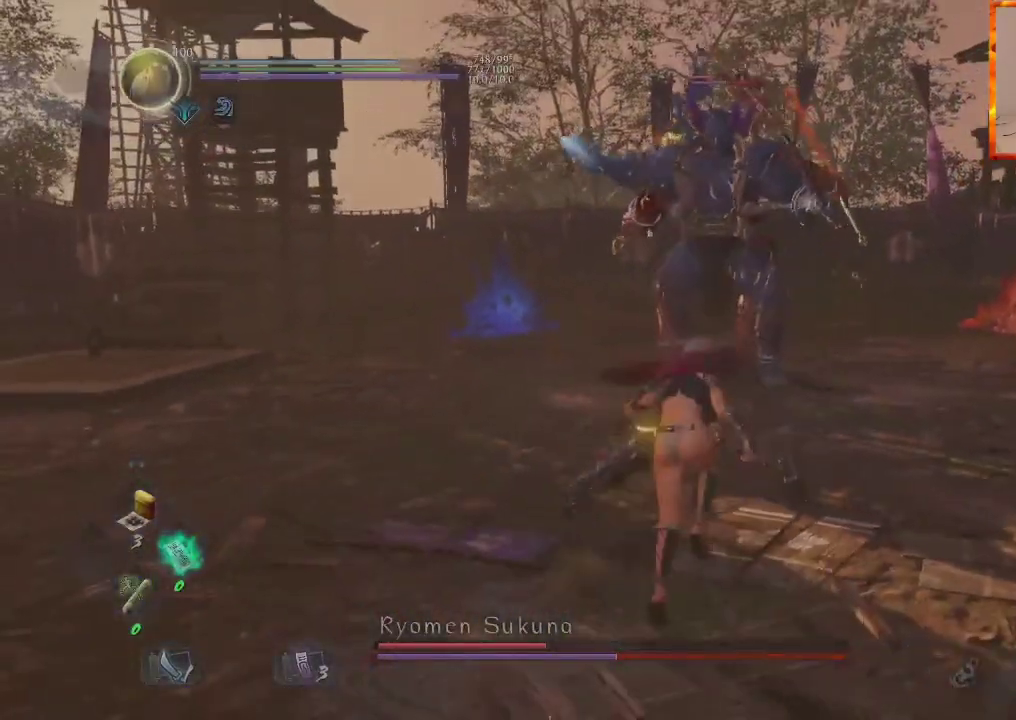
{"dt_ms": 500, "buttons": [], "left_stick": "up-left", "right_stick": "center", "events": [[300, "left_stick", "up-left"]]}
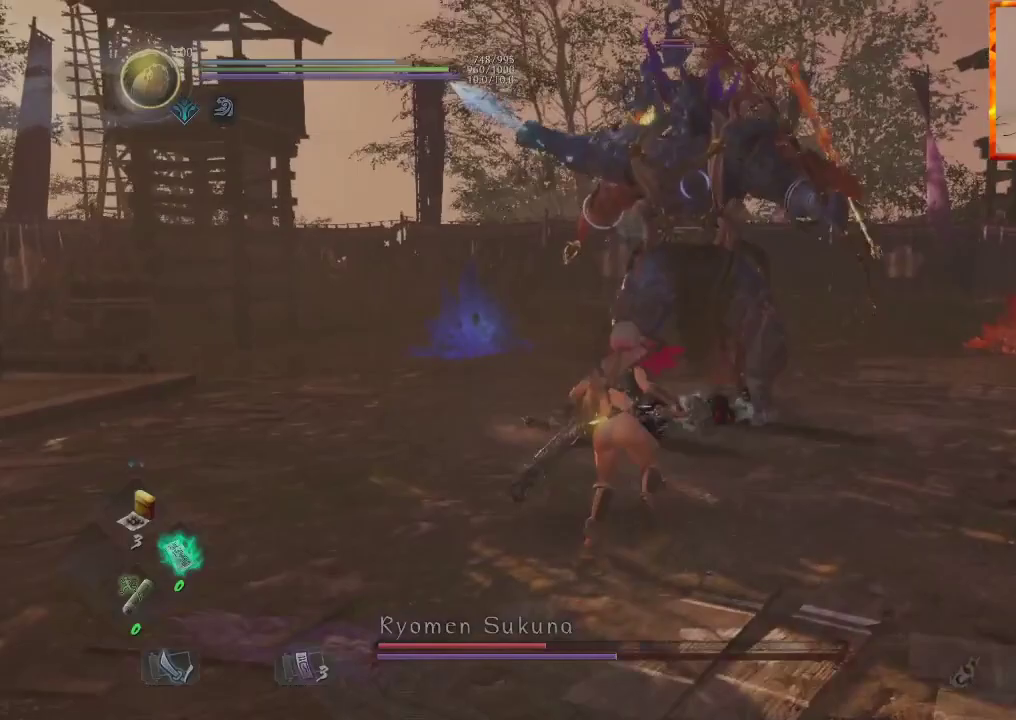
{"dt_ms": 1000, "buttons": [], "left_stick": "down-right", "right_stick": "center"}
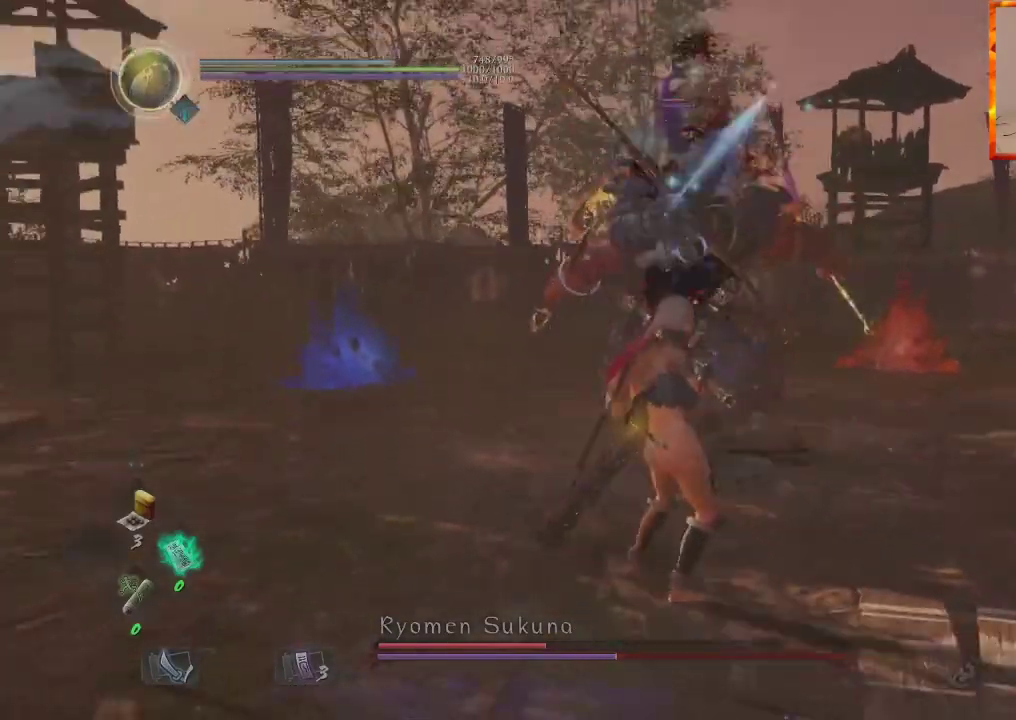
{"dt_ms": 500, "buttons": [], "left_stick": "up", "right_stick": "center", "events": [[50, "left_stick", "right"], [317, "left_stick", "up"]]}
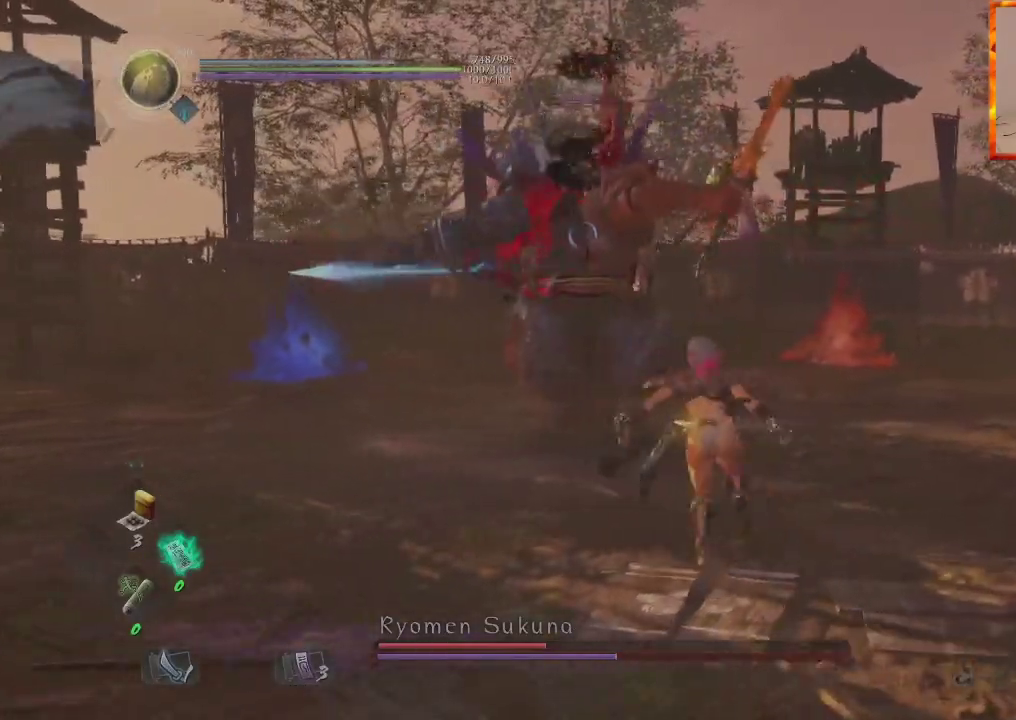
{"dt_ms": 500, "buttons": ["CIRCLE", "R2"], "left_stick": "up", "right_stick": "center", "events": [[133, "R2", "down"], [150, "CIRCLE", "down"], [267, "CIRCLE", "up"], [317, "CIRCLE", "down"]]}